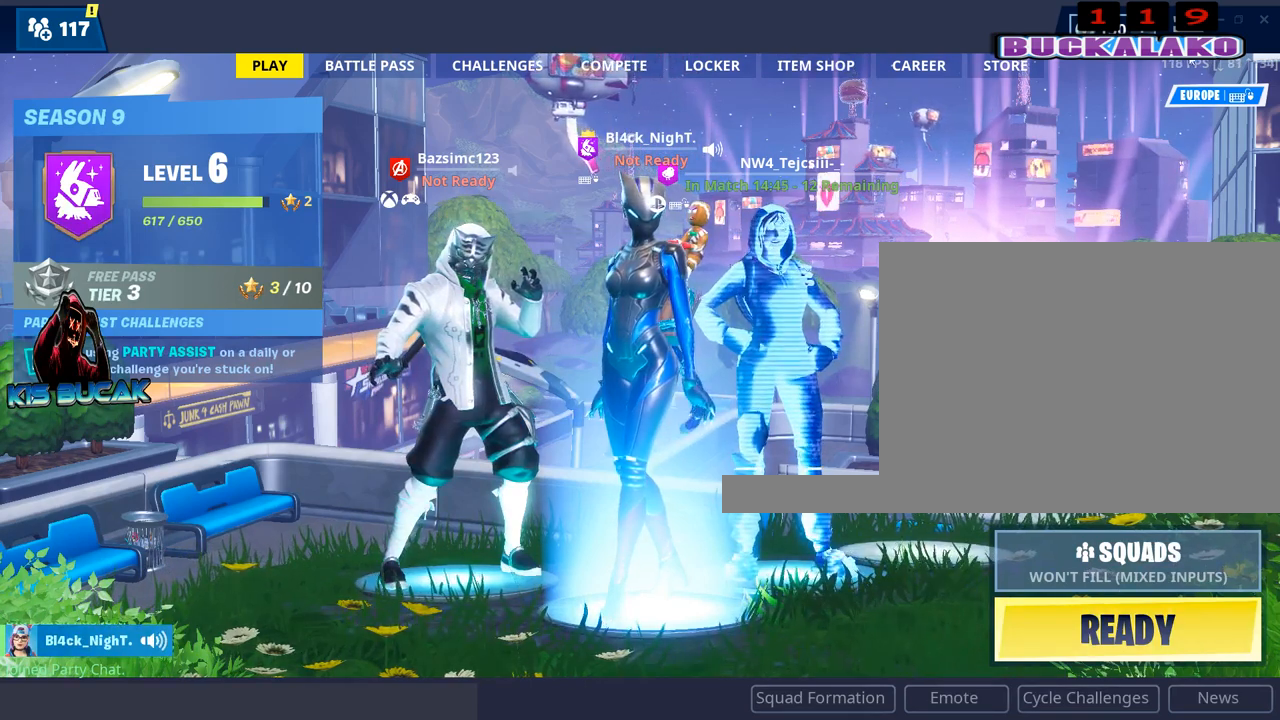
Gameplay with keyboard and mouse; each line is a JSON object with the keys and mouse buttons held at the frame after it. "events" lists presses ("down") and releases ("up") of "1", "2", "3", "4", "5", "a", "alt", "c", "caps_lock", "ctrl", "d", "e", "f", "g", "q", "r", "s", "shift", "space", "t", "tab", "v", "w", "x", "z", "mouse_left", "mouse_wheel" and "mouse_right" between this image and that frame as [ms after this image, input, new state], when the widget could be followed in between. "mouse_left", "mouse_wheel", "mouse_right" = the "left", "wheel", "right" buttons of the "mouse" list. No other keys are recorded. "wheel" means that the mouse wheel is clicked or scrolled. "mouse_move" is the direction in which the mouse moves at that frame (one of eight, or "still"), when it could be read.
{"keys": [], "mouse": [], "mouse_move": "still", "events": []}
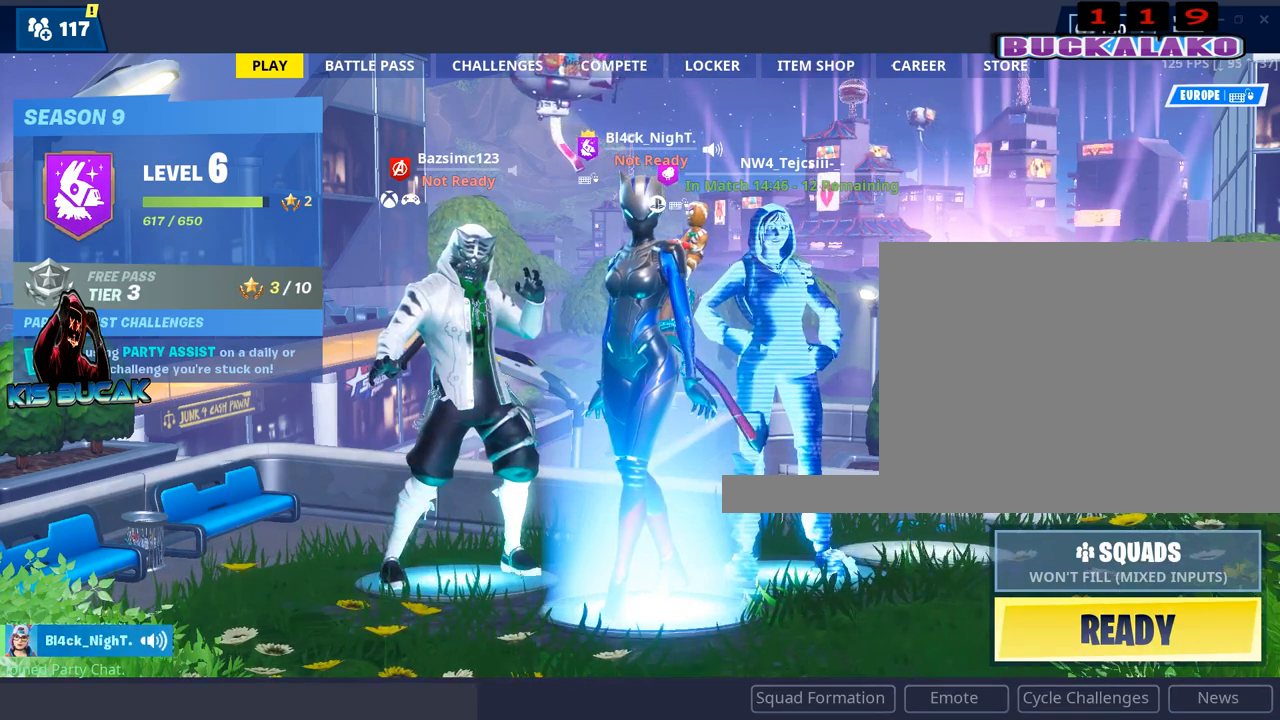
{"keys": [], "mouse": [], "mouse_move": "still", "events": []}
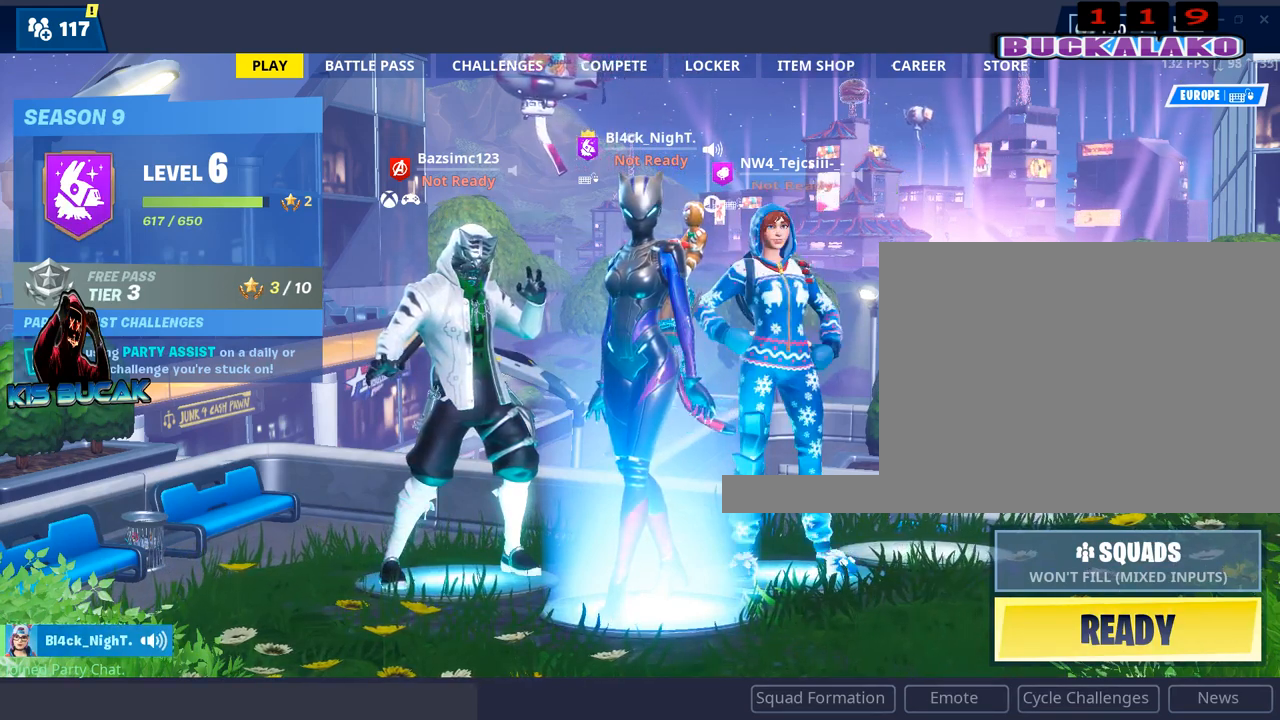
{"keys": [], "mouse": [], "mouse_move": "still", "events": []}
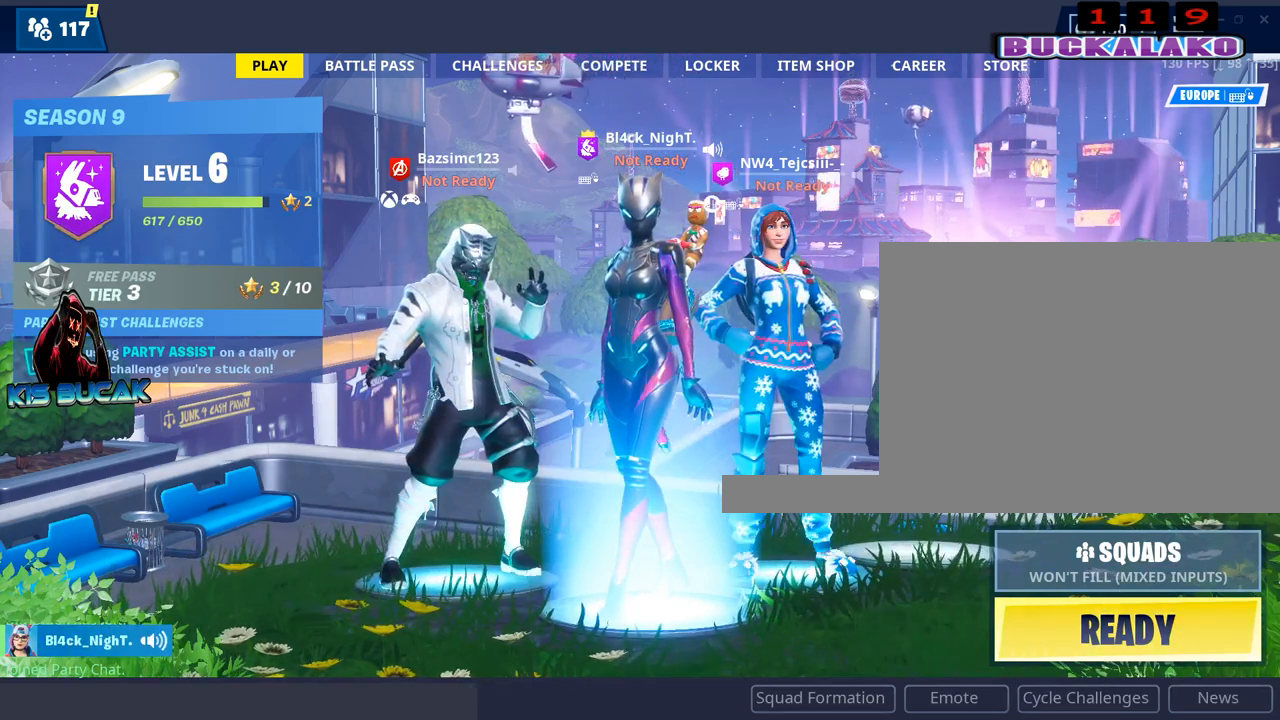
{"keys": [], "mouse": [], "mouse_move": "down", "events": [[200, "mouse_left", "down"], [250, "mouse_left", "up"]]}
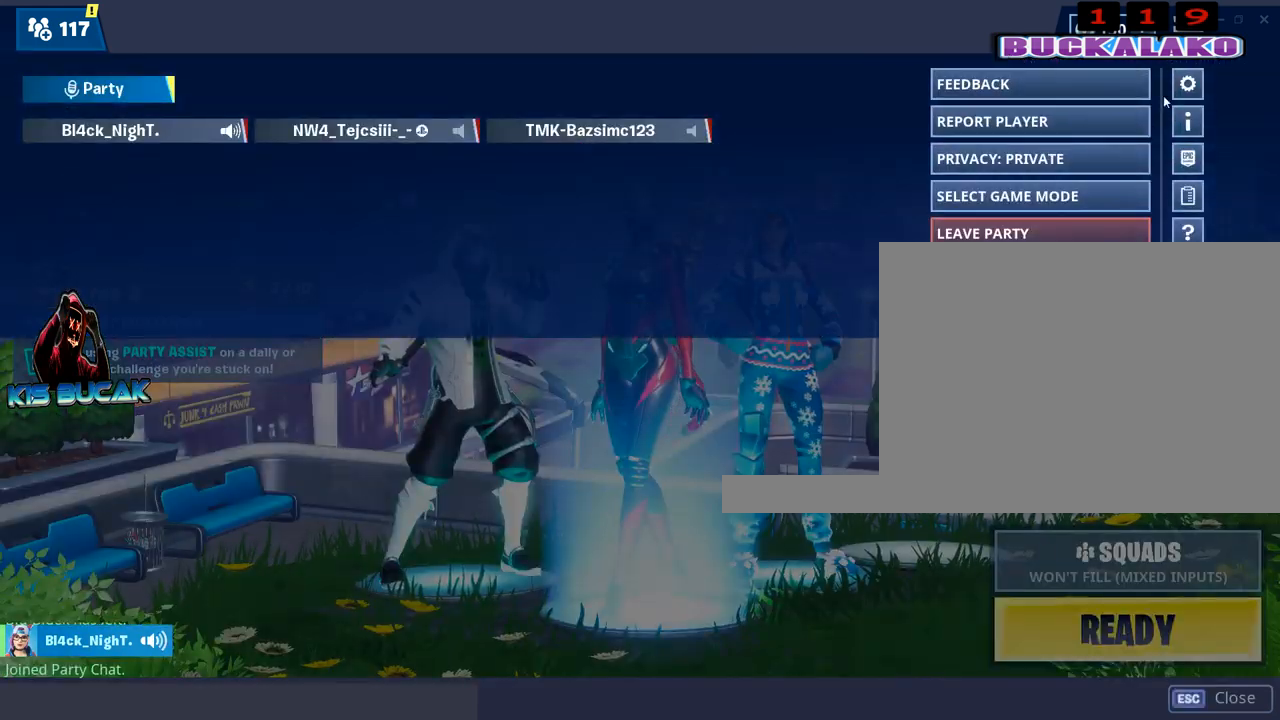
{"keys": [], "mouse": [], "mouse_move": "up", "events": []}
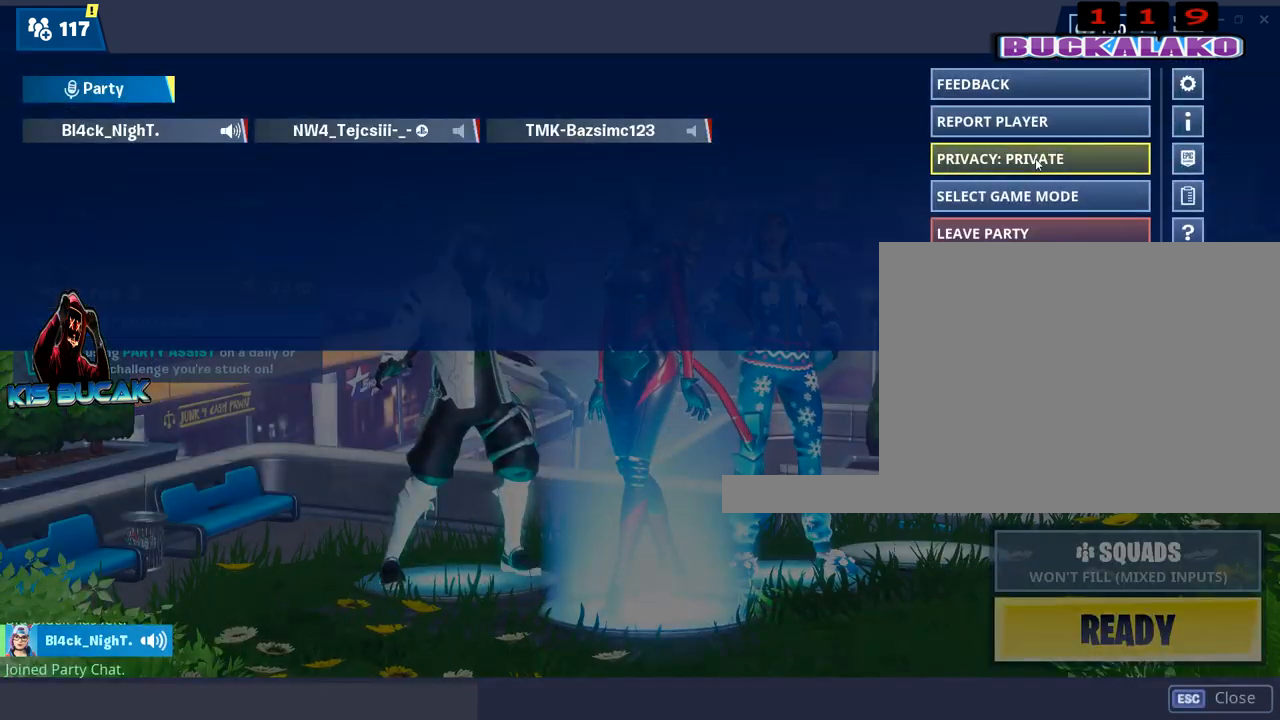
{"keys": [], "mouse": [], "mouse_move": "down-left", "events": [[150, "mouse_left", "down"], [234, "mouse_left", "up"]]}
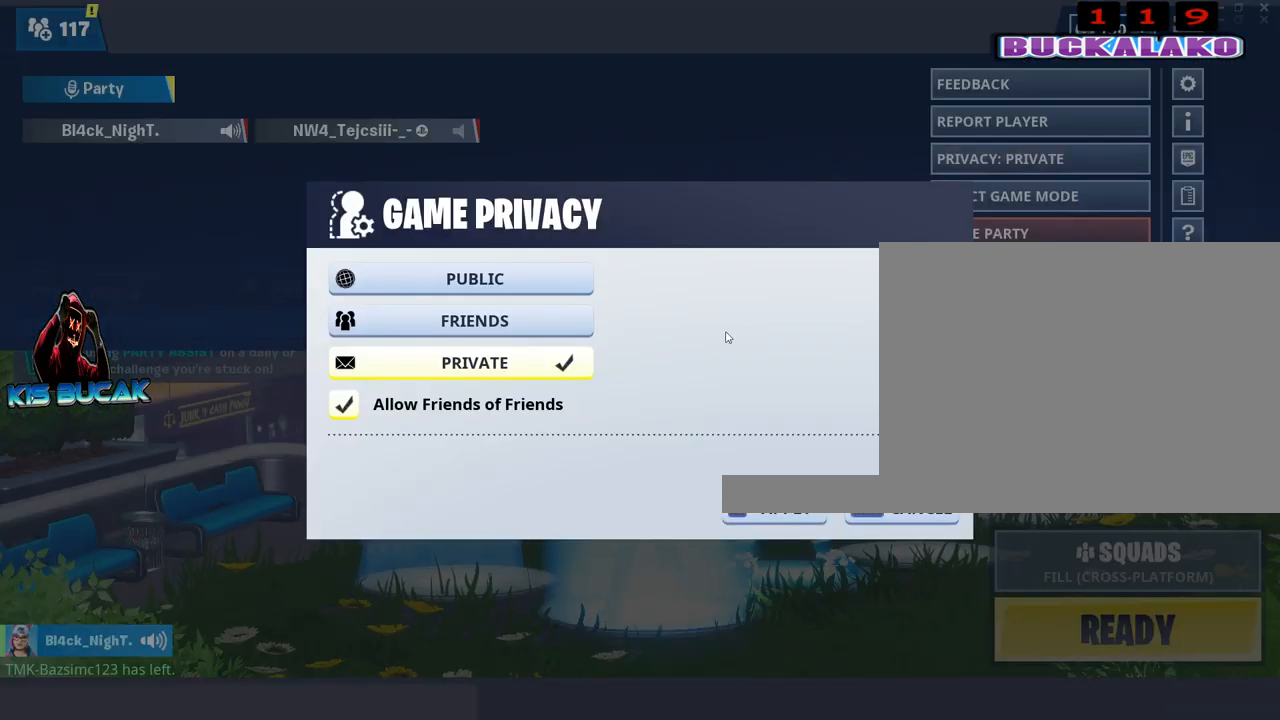
{"keys": [], "mouse": [], "mouse_move": "still", "events": []}
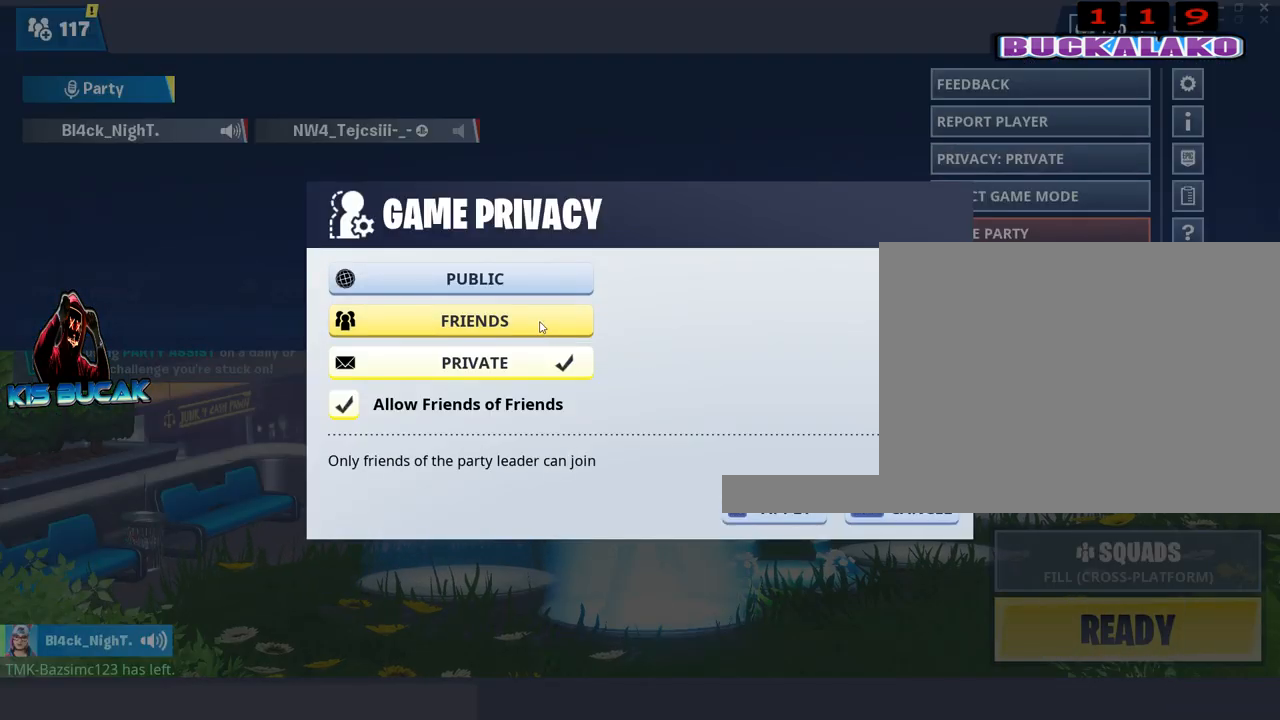
{"keys": [], "mouse": [], "mouse_move": "still", "events": []}
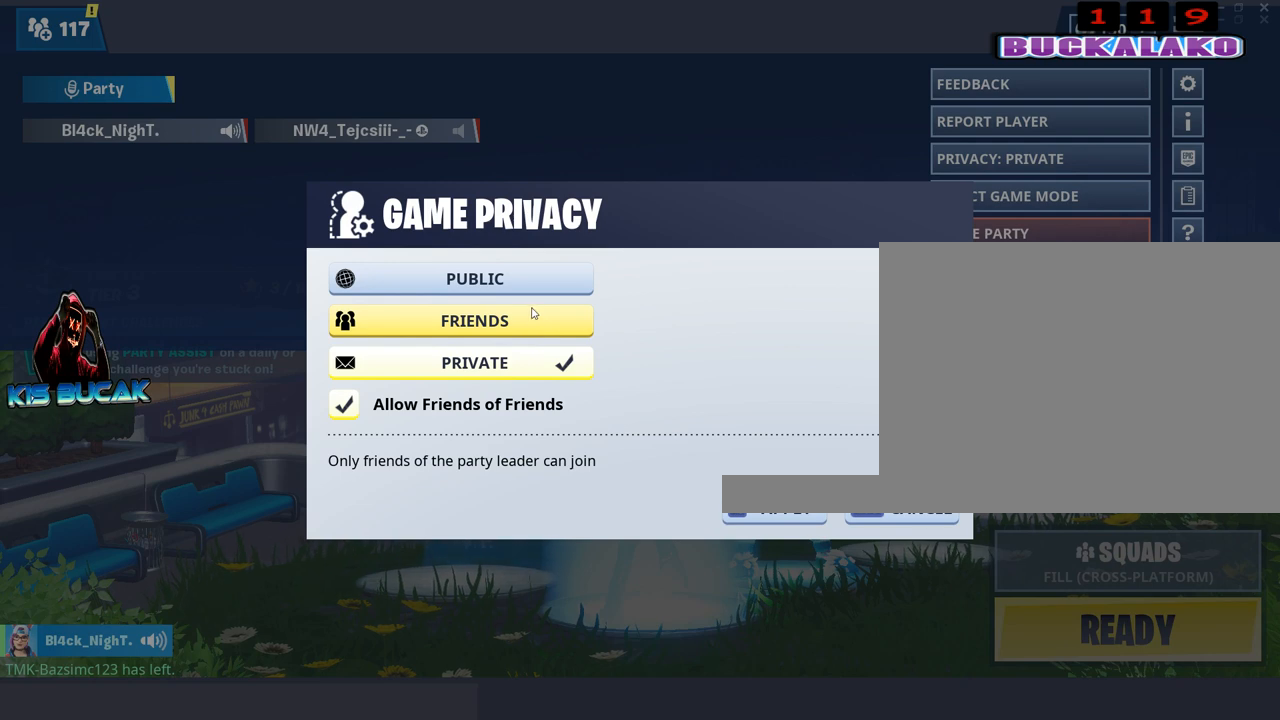
{"keys": [], "mouse": [], "mouse_move": "up-left", "events": []}
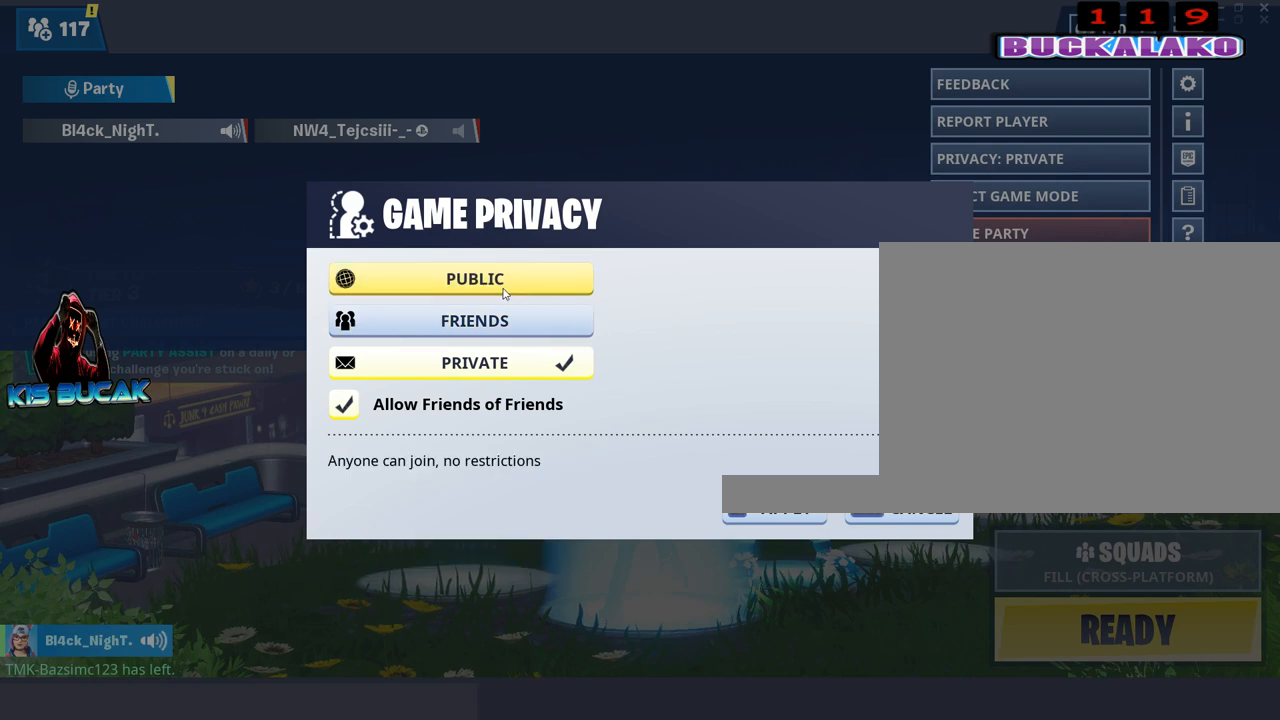
{"keys": [], "mouse": [], "mouse_move": "down-right", "events": [[67, "mouse_left", "down"], [117, "mouse_left", "up"]]}
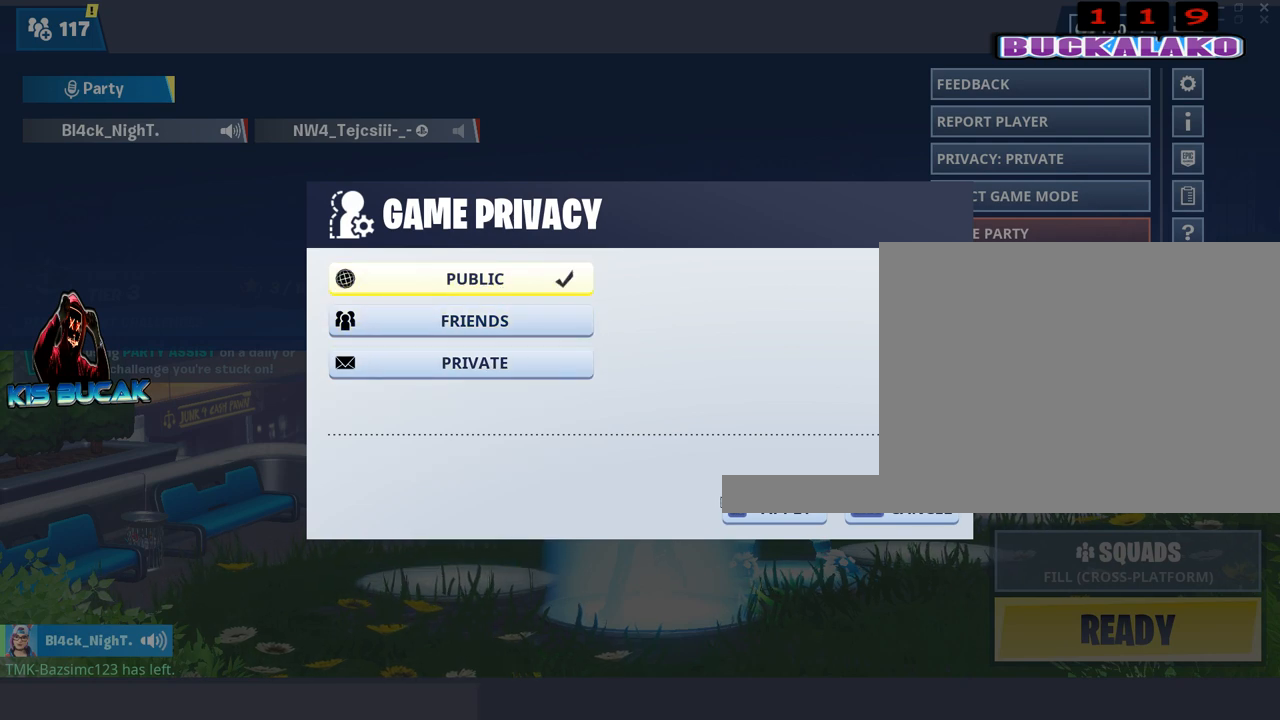
{"keys": [], "mouse": [], "mouse_move": "down-left", "events": [[267, "mouse_left", "down"], [317, "mouse_left", "up"]]}
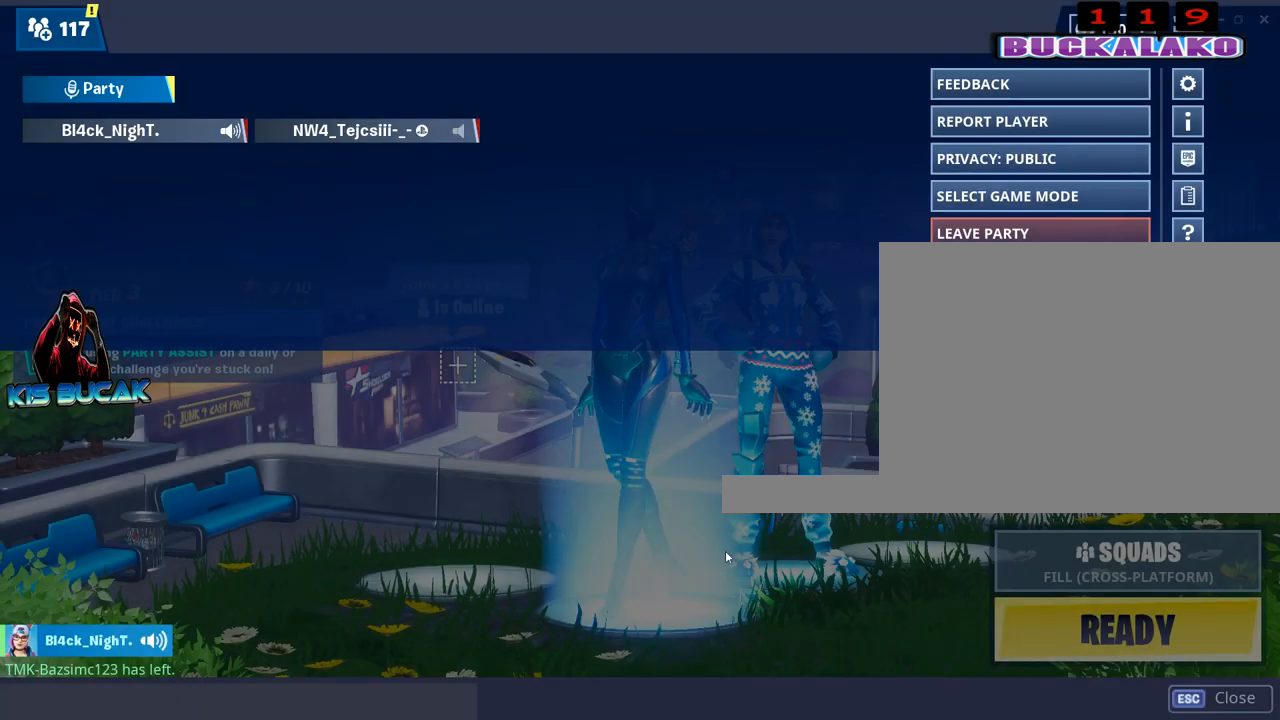
{"keys": [], "mouse": [], "mouse_move": "up", "events": [[234, "mouse_left", "down"], [334, "mouse_left", "up"]]}
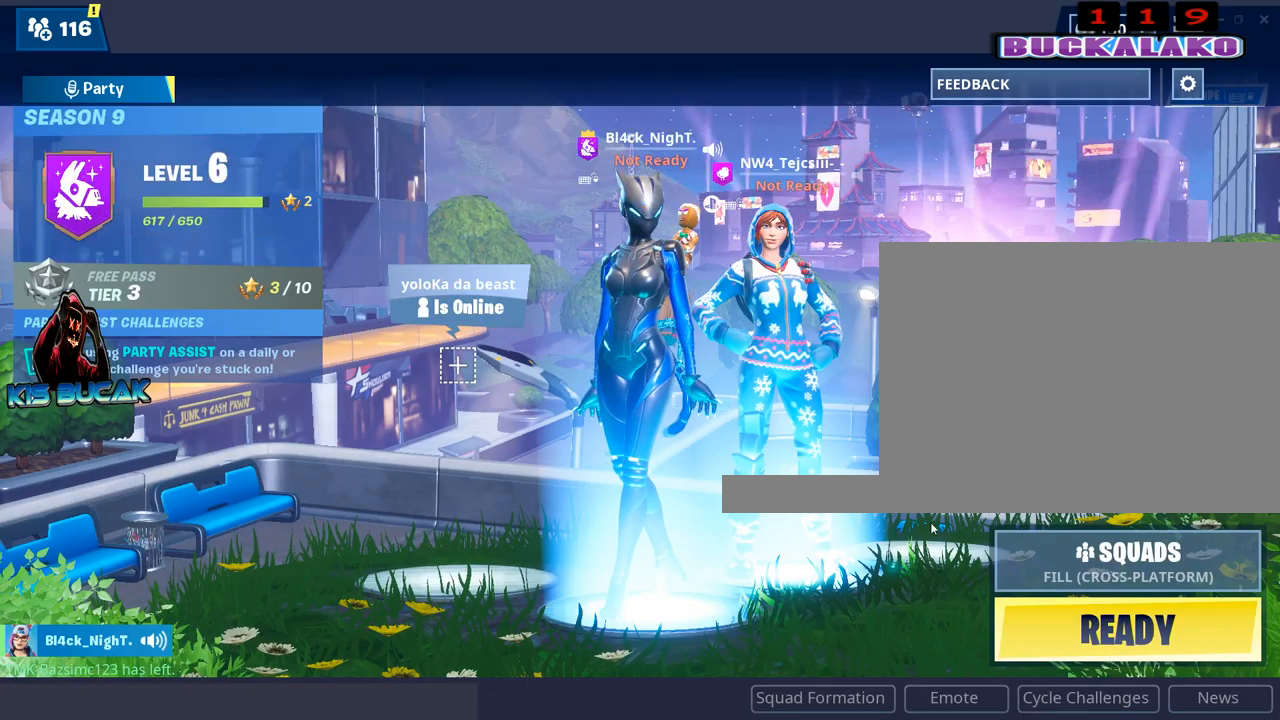
{"keys": [], "mouse": [], "mouse_move": "still", "events": []}
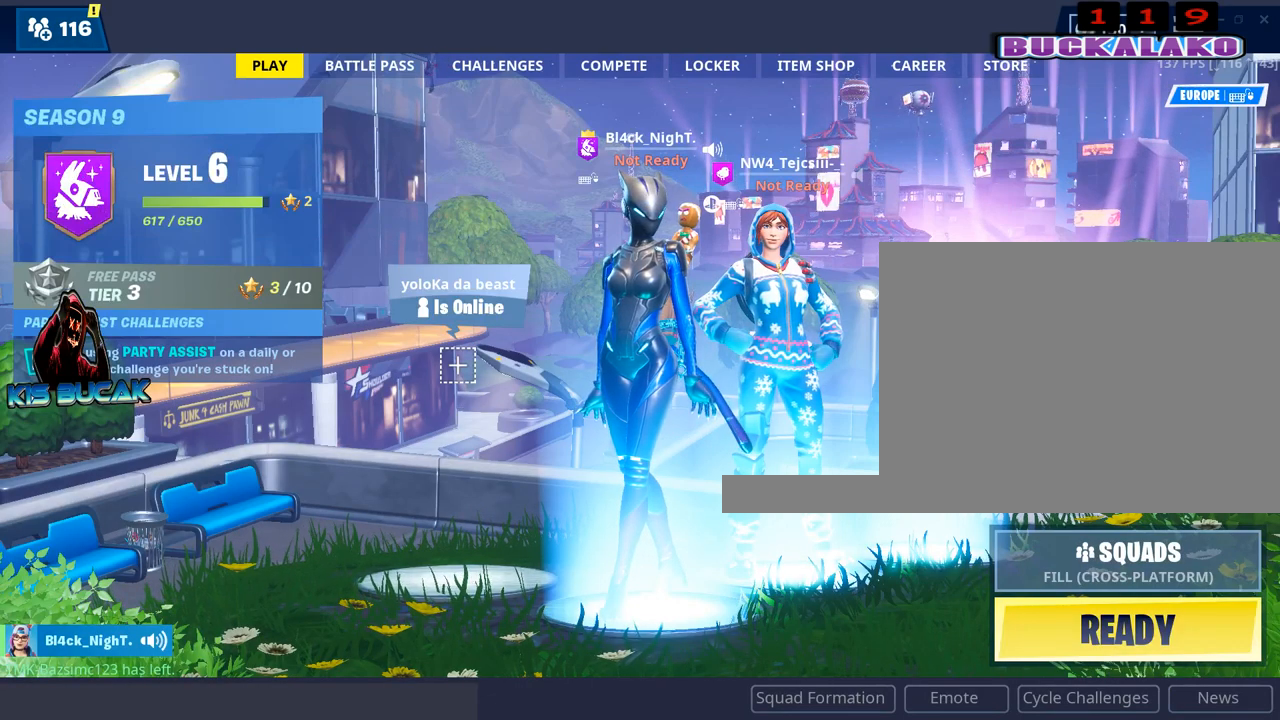
{"keys": [], "mouse": [], "mouse_move": "still", "events": []}
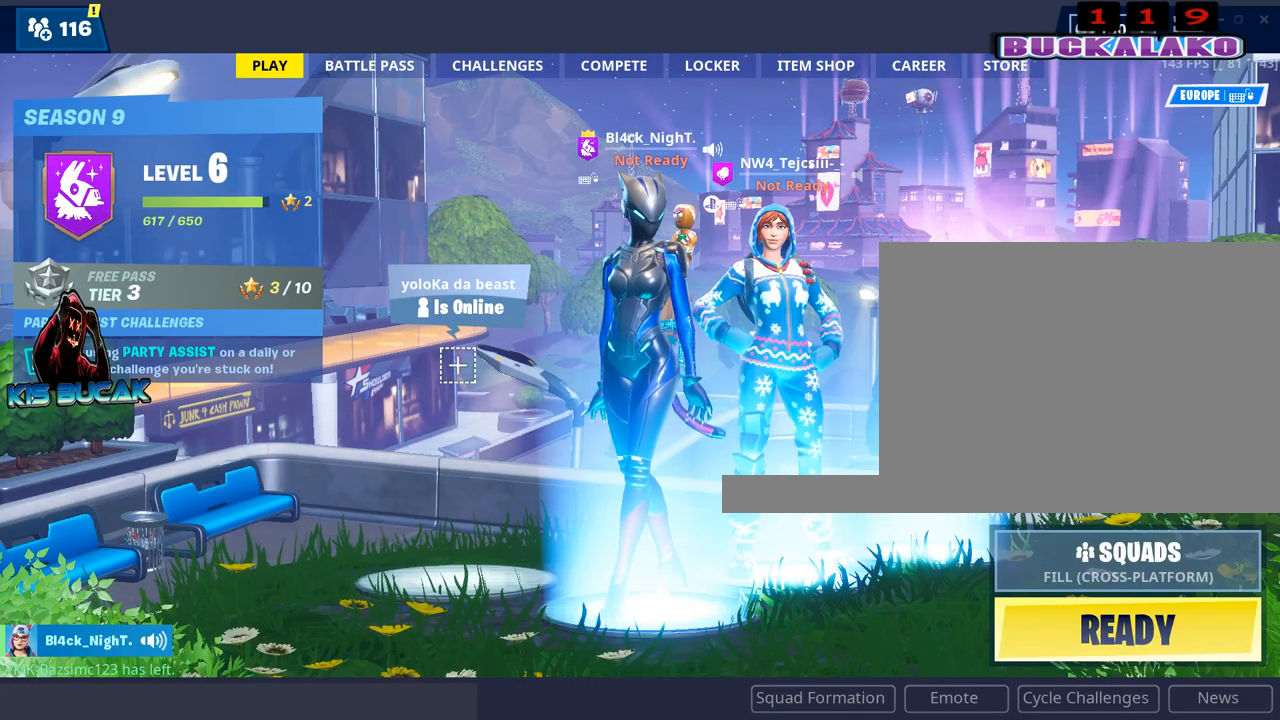
{"keys": [], "mouse": [], "mouse_move": "still", "events": []}
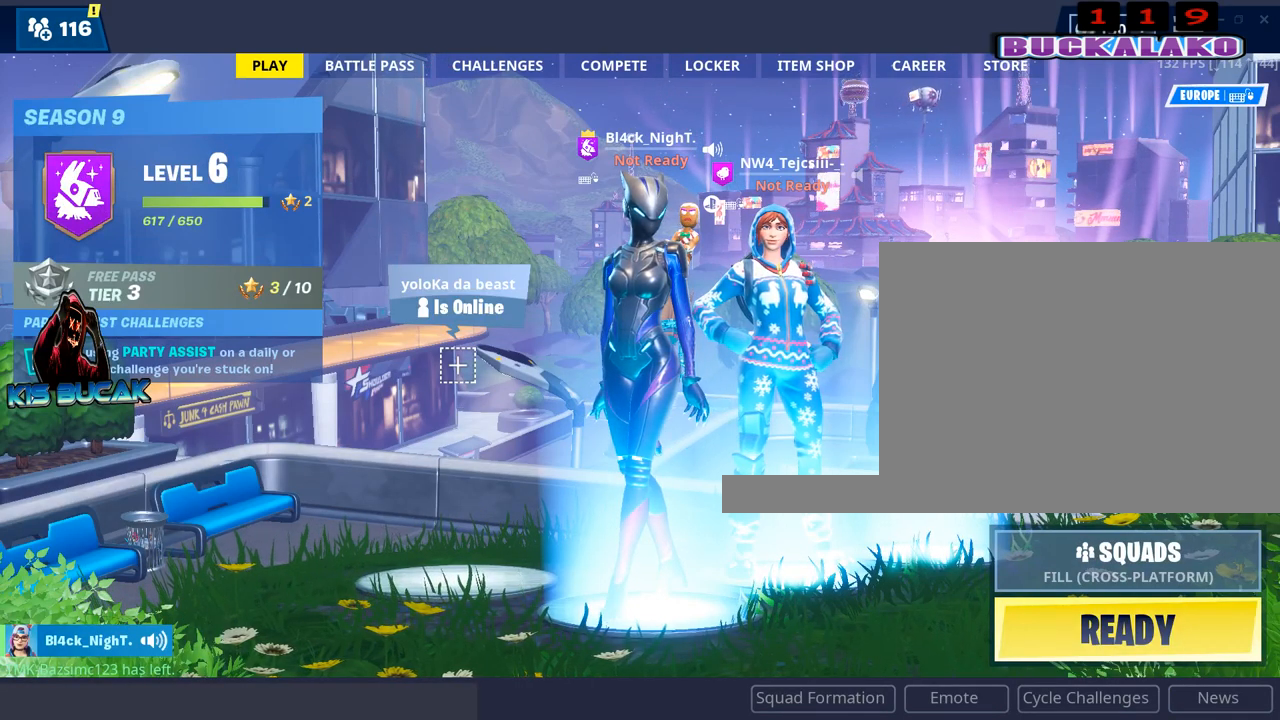
{"keys": [], "mouse": [], "mouse_move": "up", "events": []}
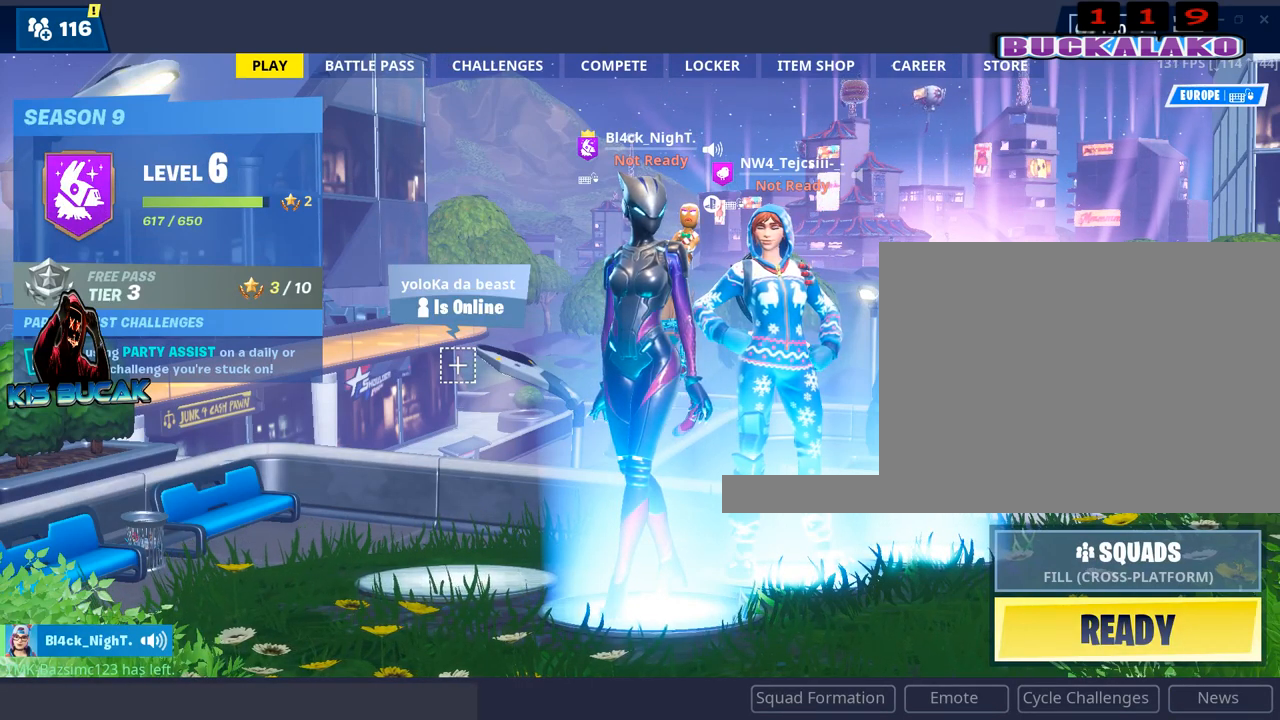
{"keys": [], "mouse": [], "mouse_move": "down-left", "events": []}
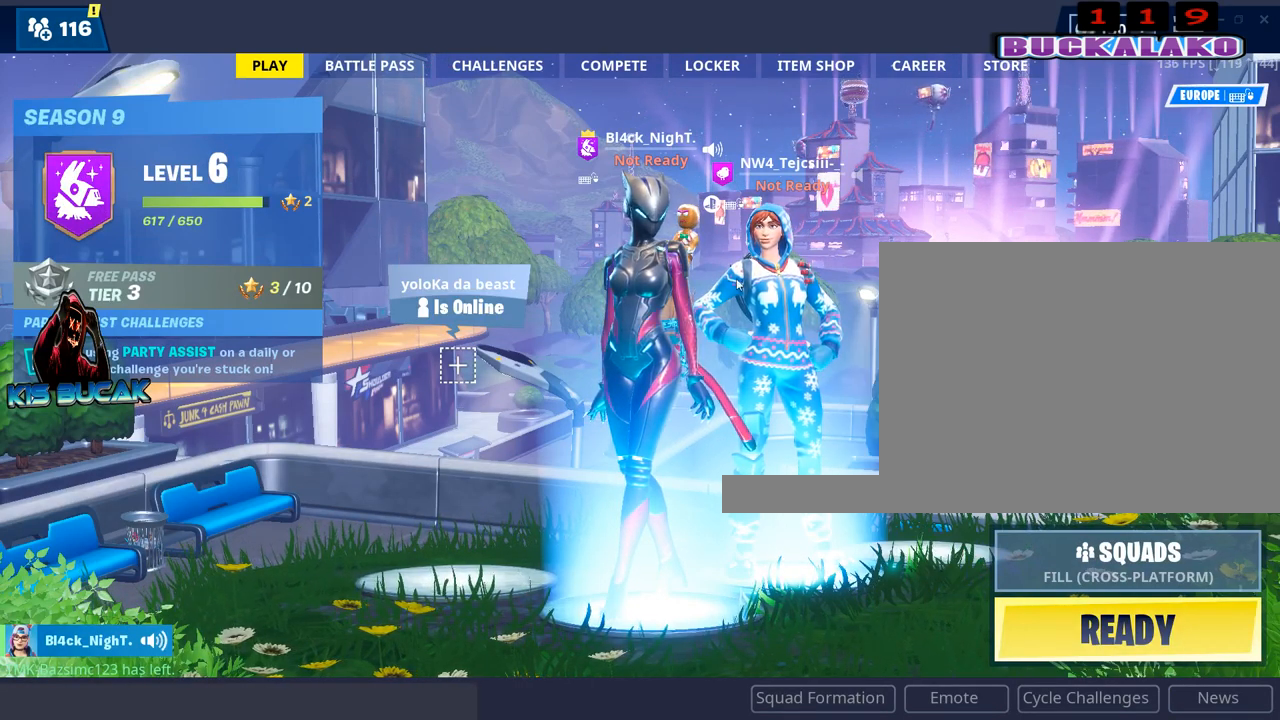
{"keys": [], "mouse": [], "mouse_move": "left", "events": []}
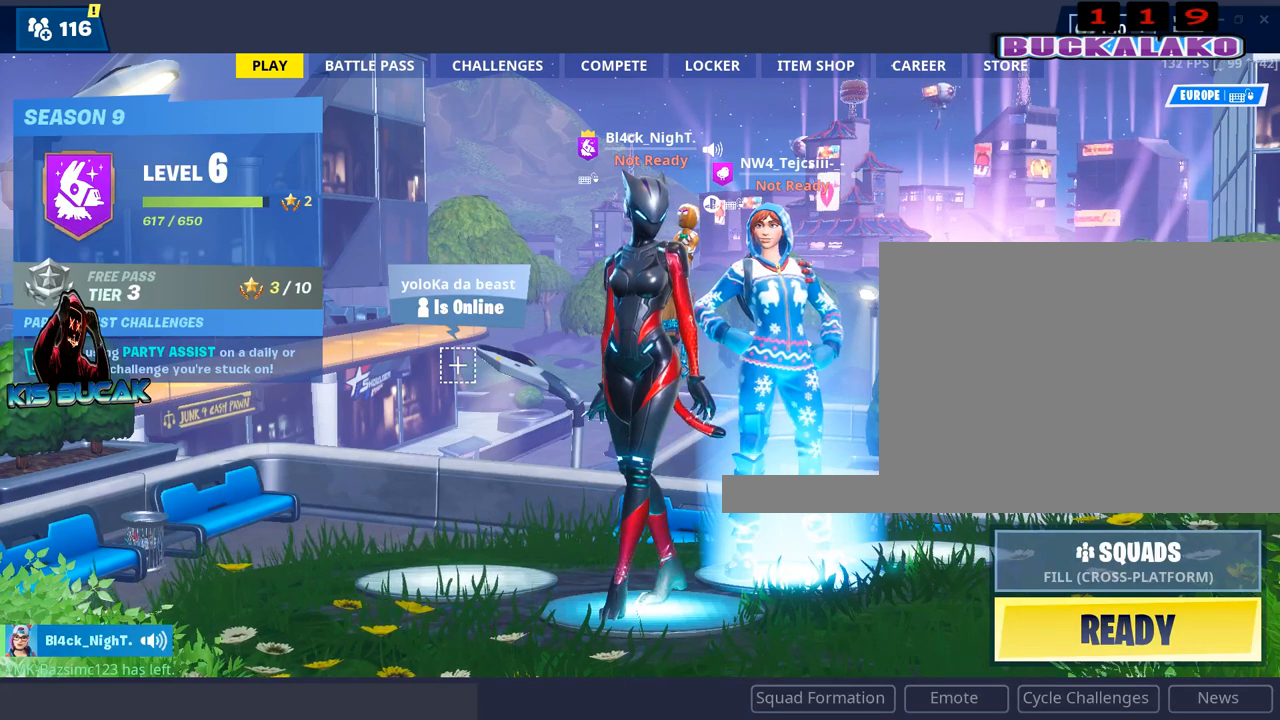
{"keys": [], "mouse": [], "mouse_move": "left", "events": []}
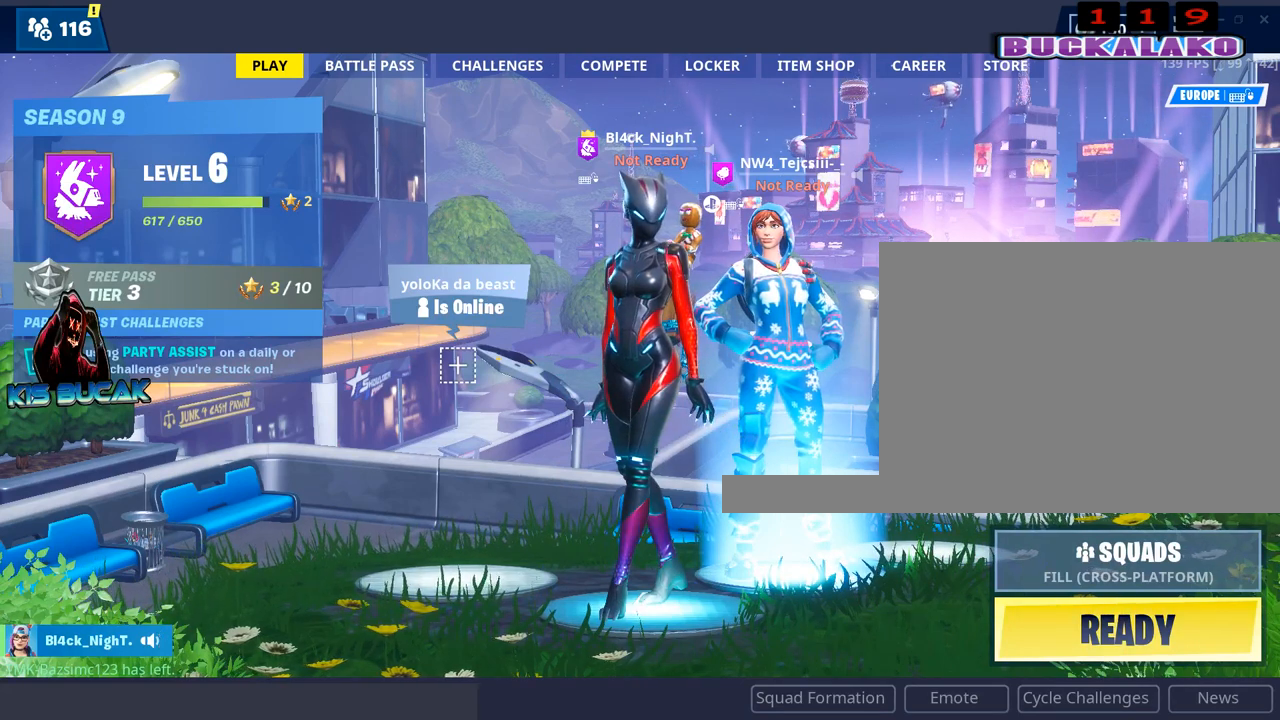
{"keys": [], "mouse": [], "mouse_move": "still", "events": []}
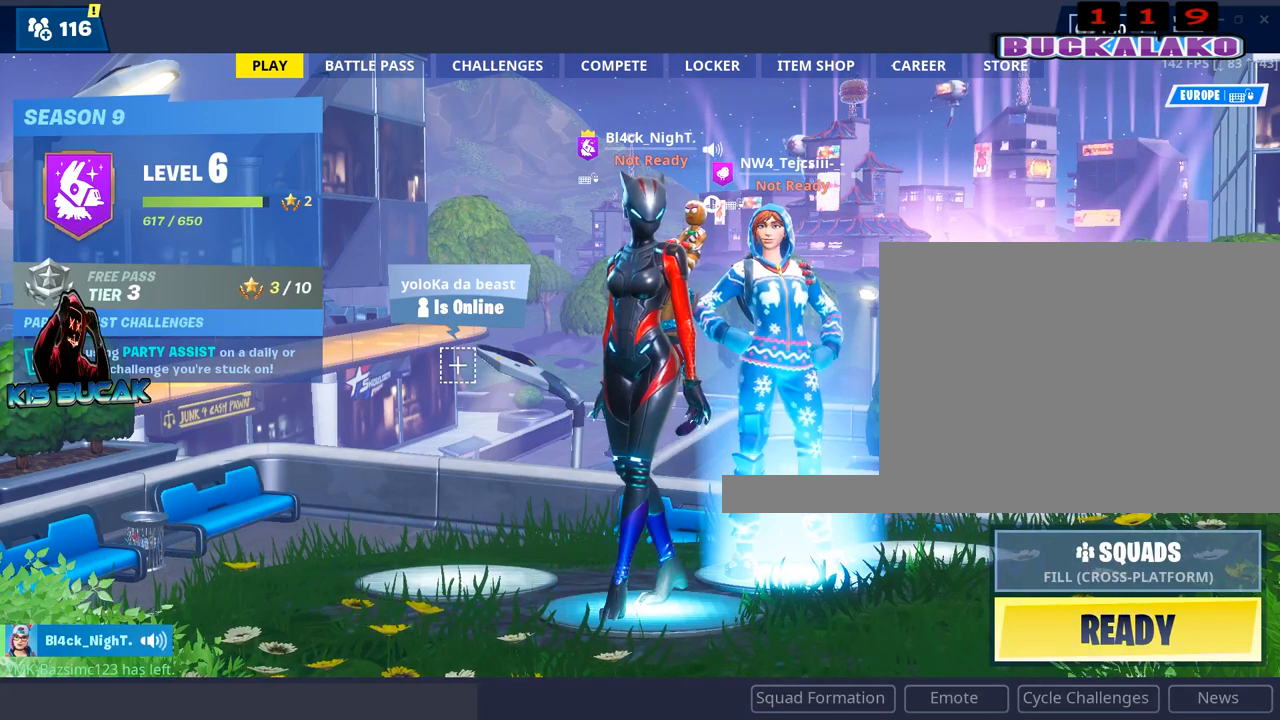
{"keys": [], "mouse": [], "mouse_move": "still", "events": []}
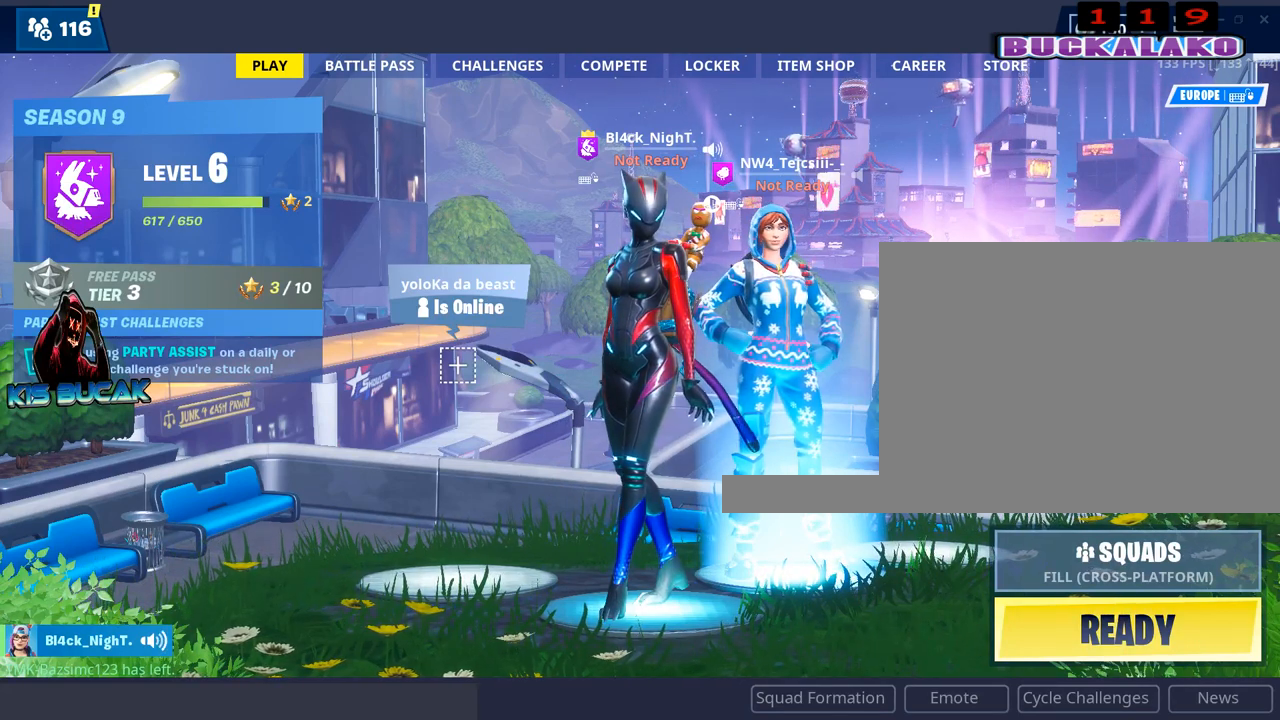
{"keys": [], "mouse": [], "mouse_move": "left", "events": []}
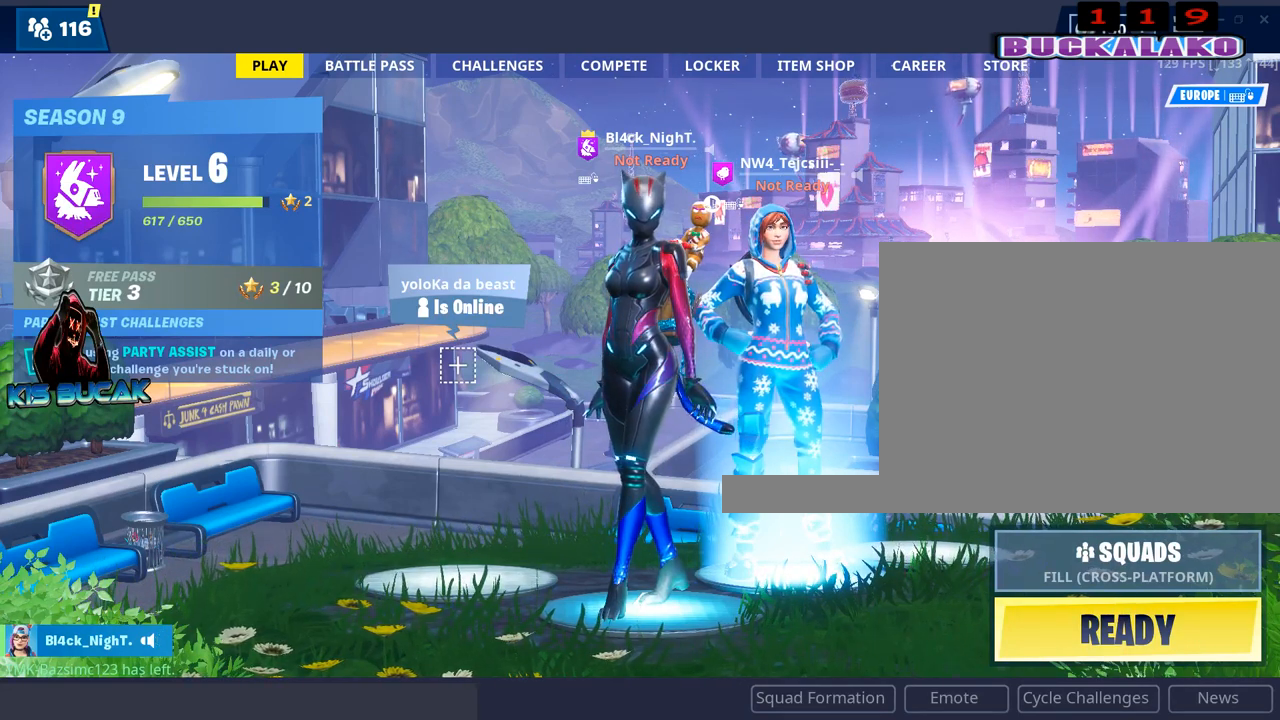
{"keys": [], "mouse": [], "mouse_move": "still", "events": [[184, "mouse_left", "down"], [267, "mouse_left", "up"]]}
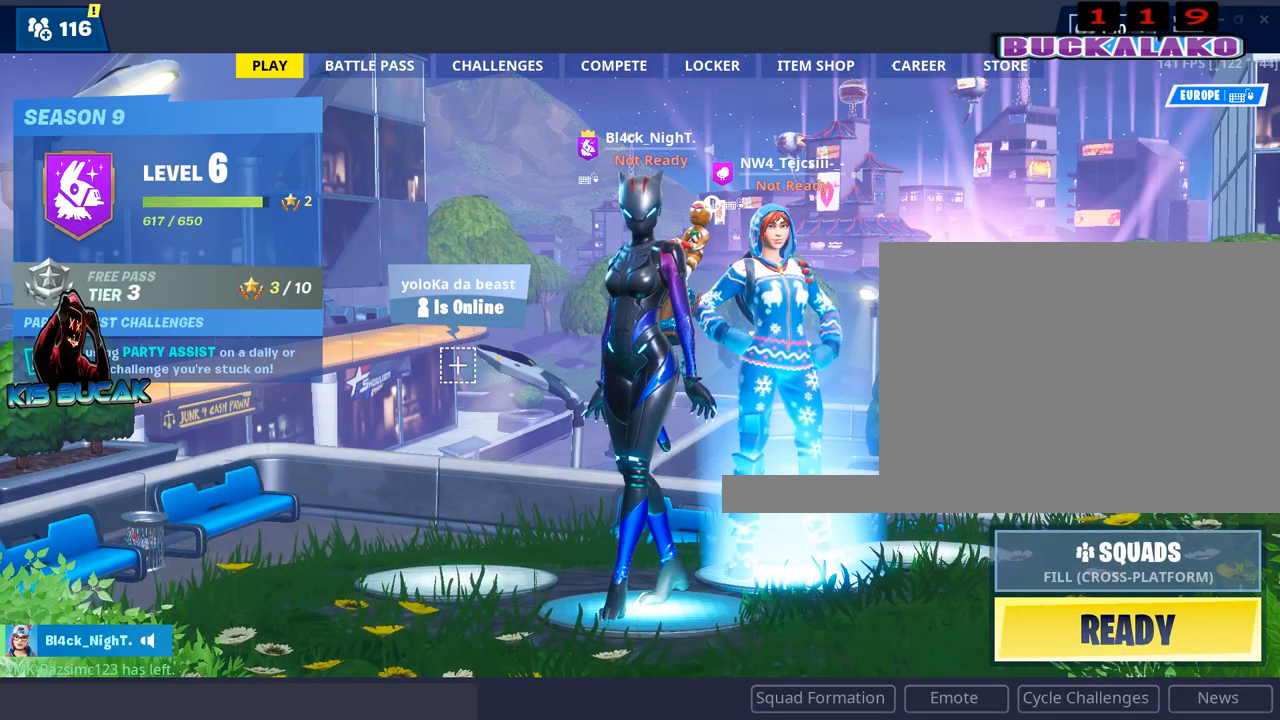
{"keys": [], "mouse": [], "mouse_move": "up", "events": []}
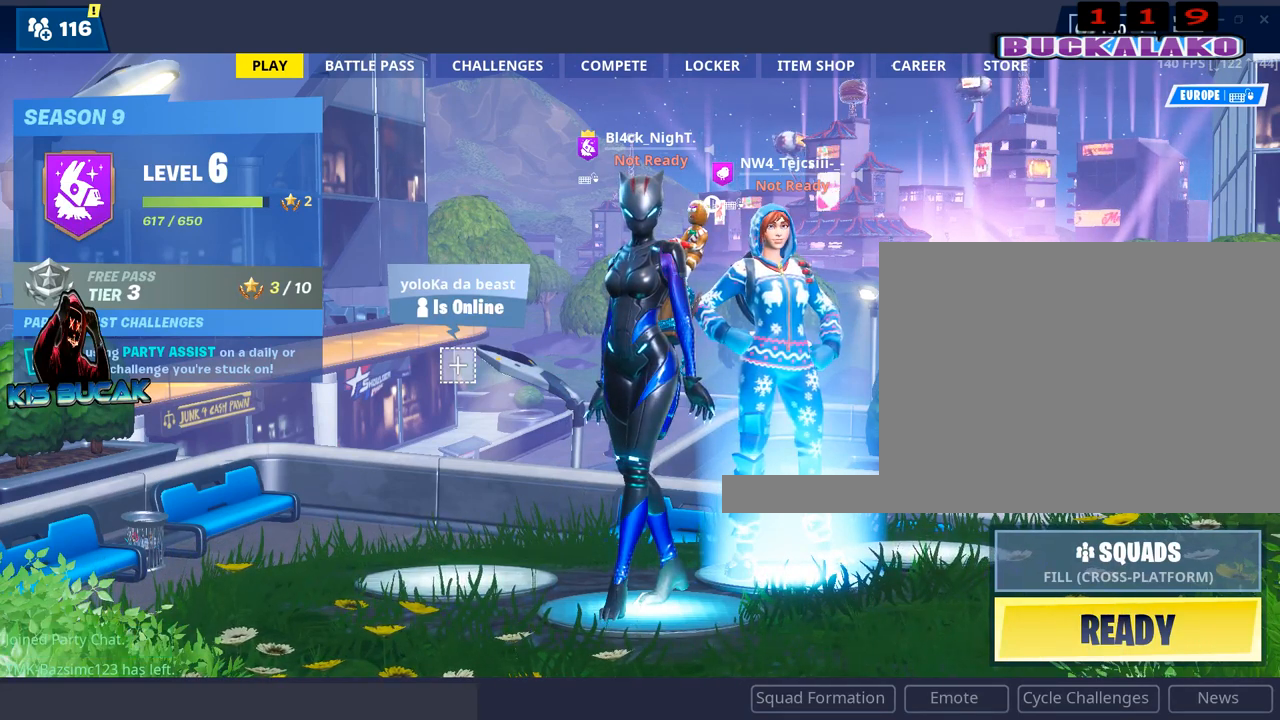
{"keys": [], "mouse": [], "mouse_move": "still", "events": []}
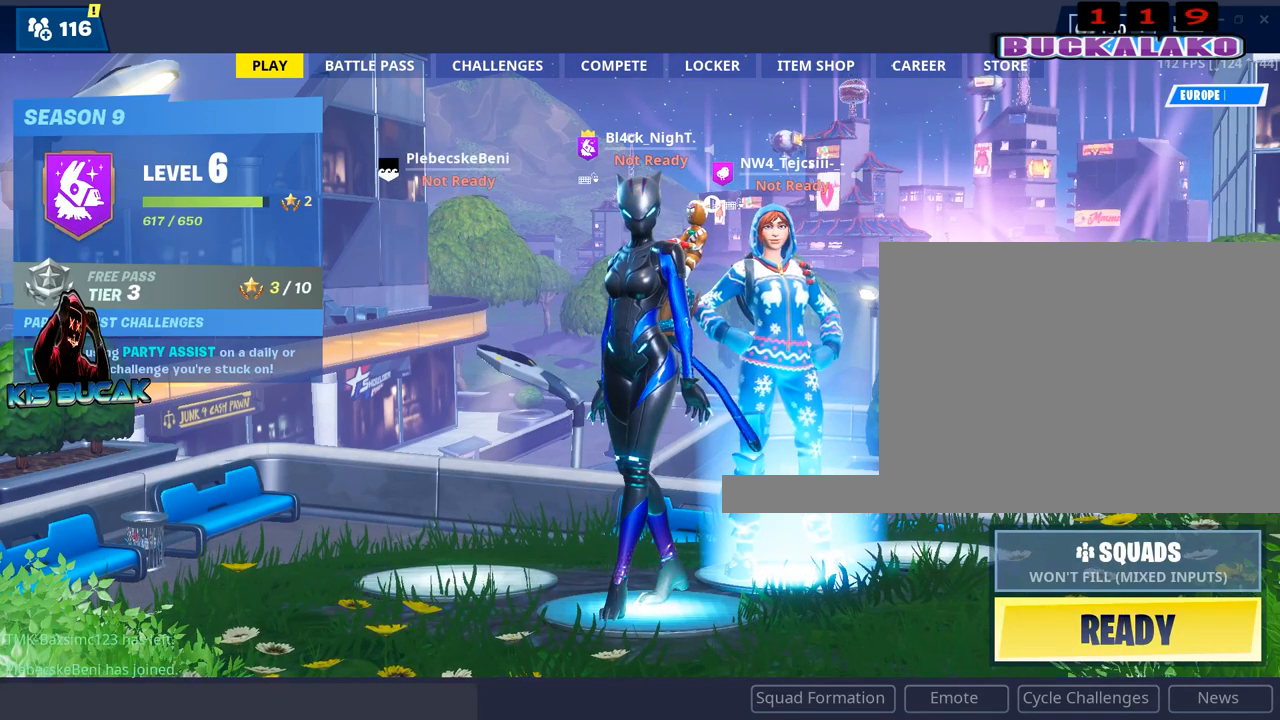
{"keys": [], "mouse": ["left"], "mouse_move": "left", "events": [[134, "mouse_left", "down"]]}
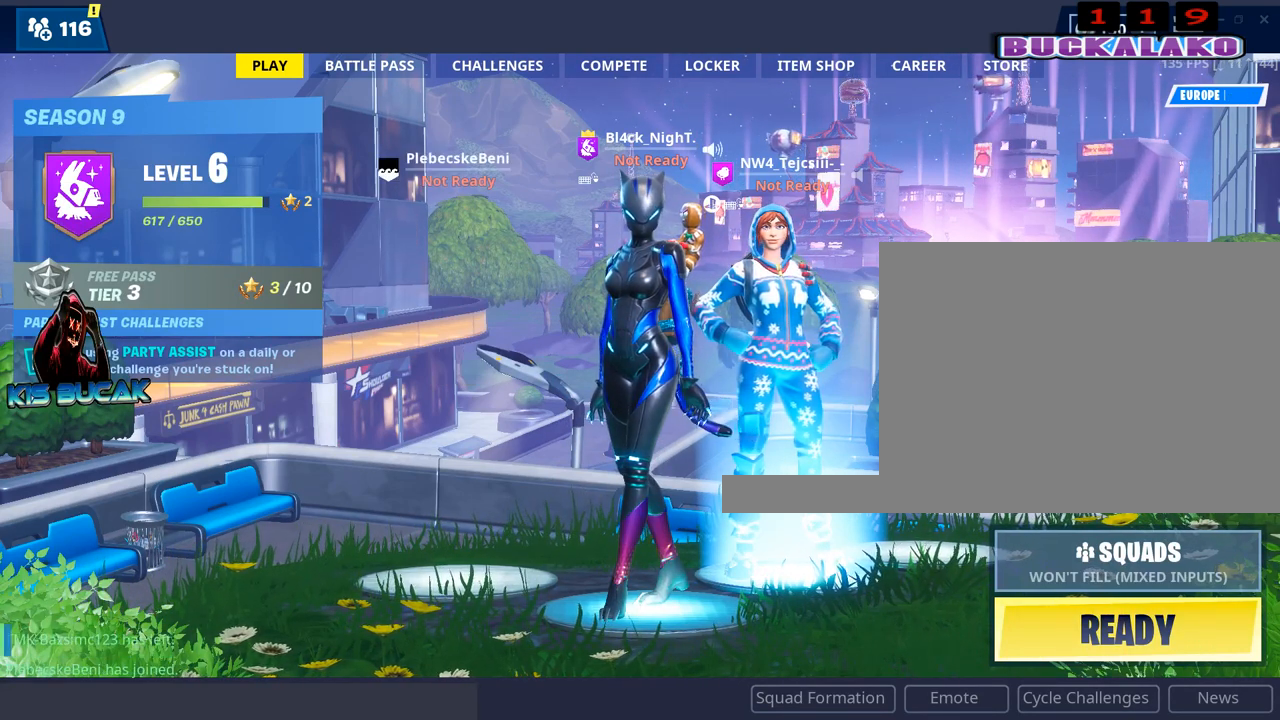
{"keys": [], "mouse": ["left"], "mouse_move": "up-left", "events": []}
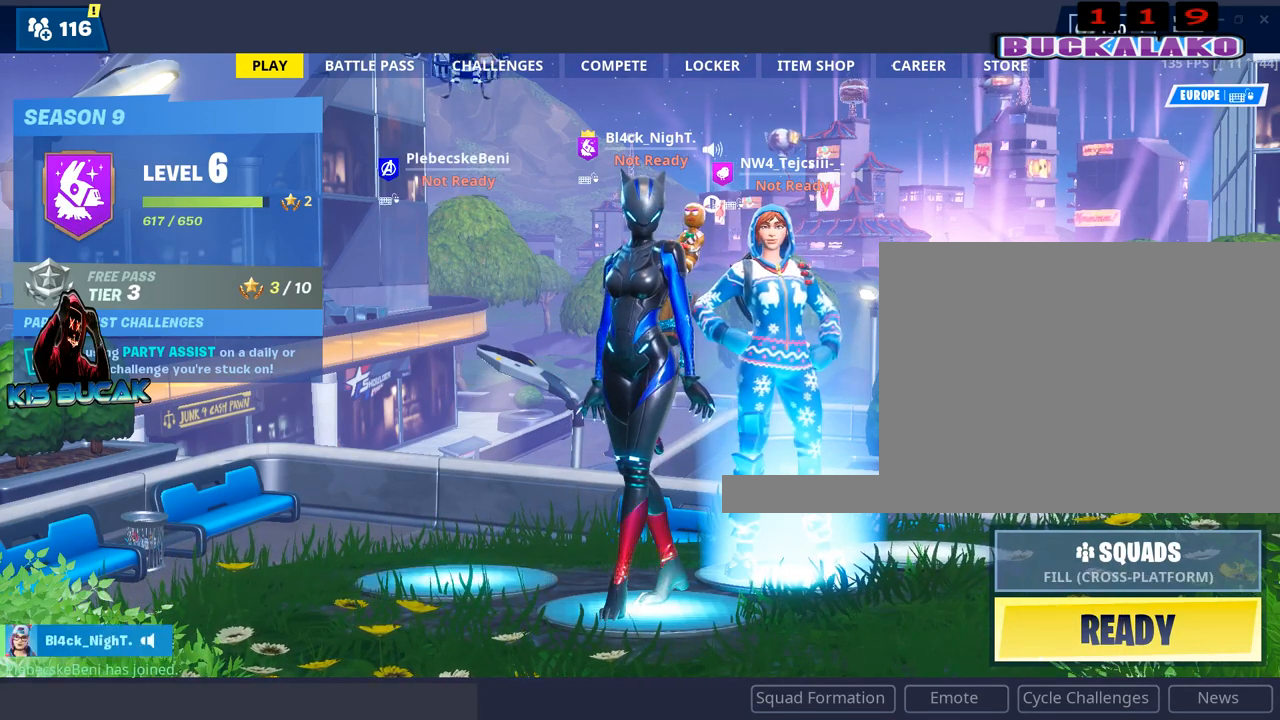
{"keys": [], "mouse": ["left"], "mouse_move": "still", "events": []}